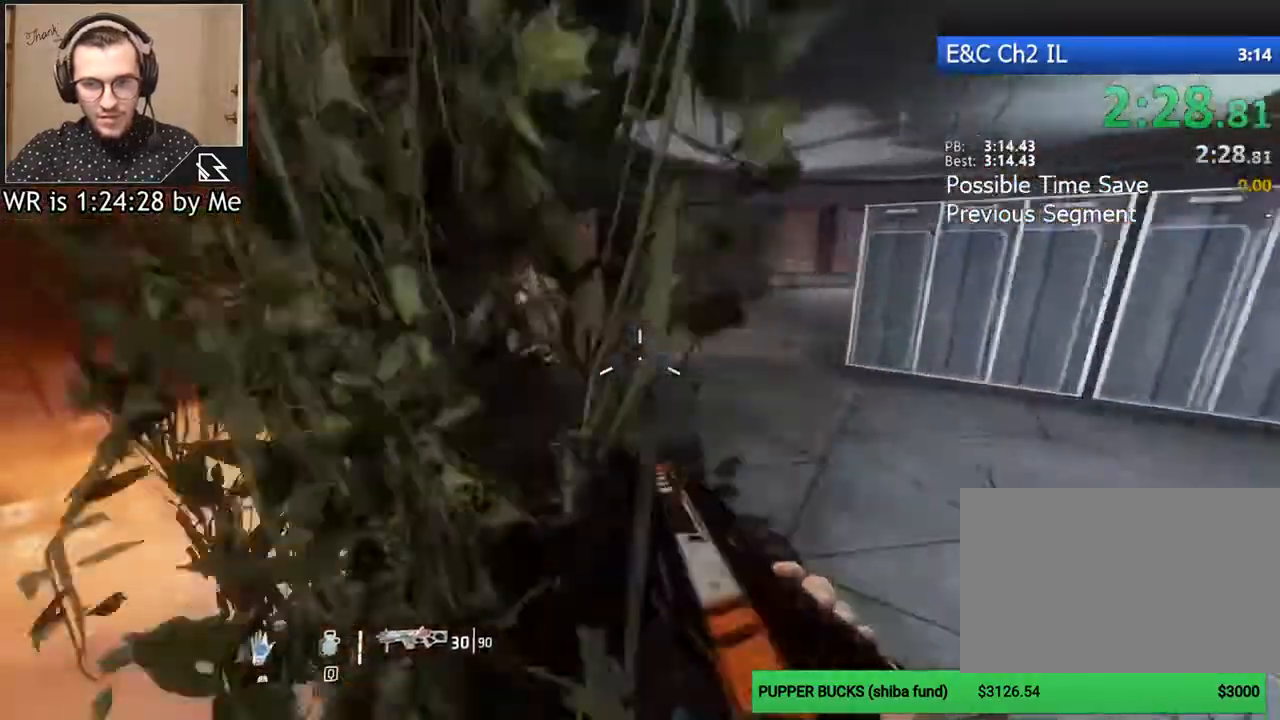
Gameplay with keyboard and mouse; each line is a JSON object with the keys and mouse buttons held at the frame after it. "events" lists presses ("down") and releases ("up") of "1", "2", "3", "4", "5", "a", "alt", "c", "ctrl", "d", "e", "f", "q", "r", "s", "shift", "space", "tab", "v", "w", "x", "z", "mouse_left", "mouse_middle", "mouse_right", "mouse_wheel_up" and "mouse_wheel_down" between this image and that frame as [ms after this image, input, new state], when the widget could be followed in between. "mouse_left", "mouse_middle", "mouse_right", "mouse_wheel_up", "mouse_wheel_down" = the "left", "middle", "right", "wheel_up", "wheel_down" buttons of the "mouse" list. No other keys are recorded. Not read: mouse_move.
{"keys": ["a", "ctrl"], "mouse": [], "events": [[233, "space", "down"], [333, "space", "up"]]}
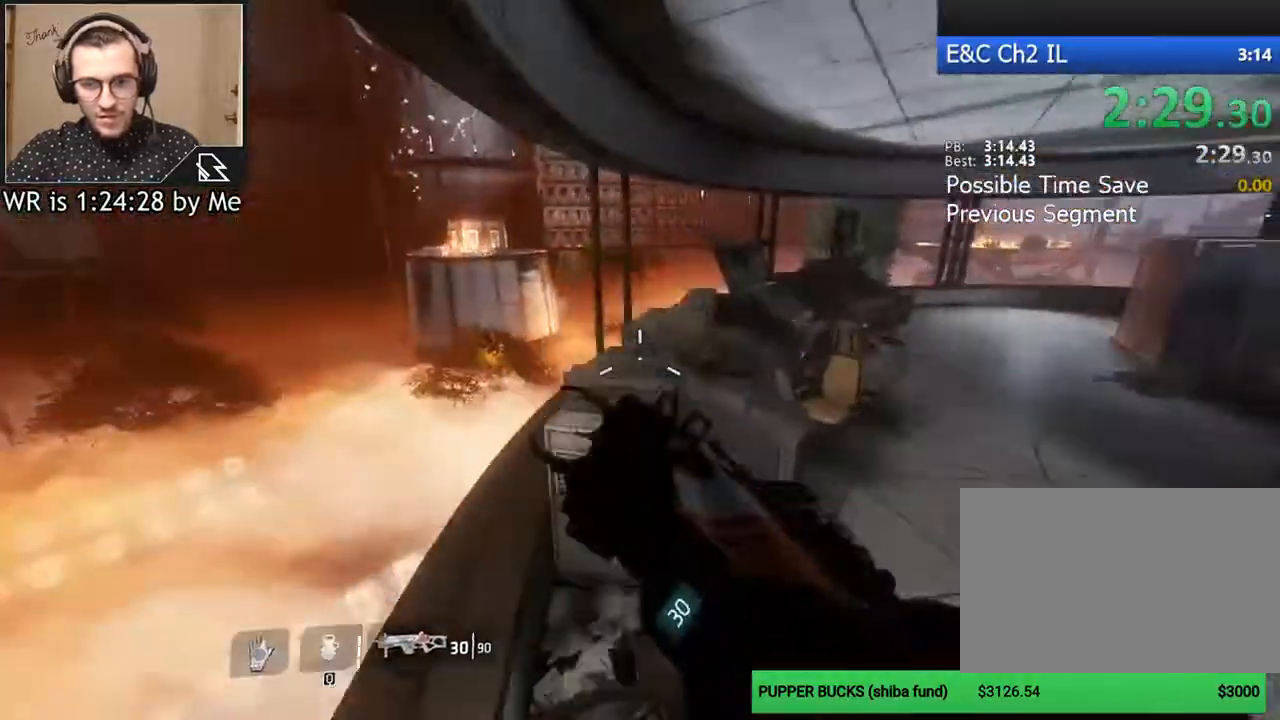
{"keys": ["ctrl", "w"], "mouse": [], "events": [[300, "w", "down"], [333, "a", "up"]]}
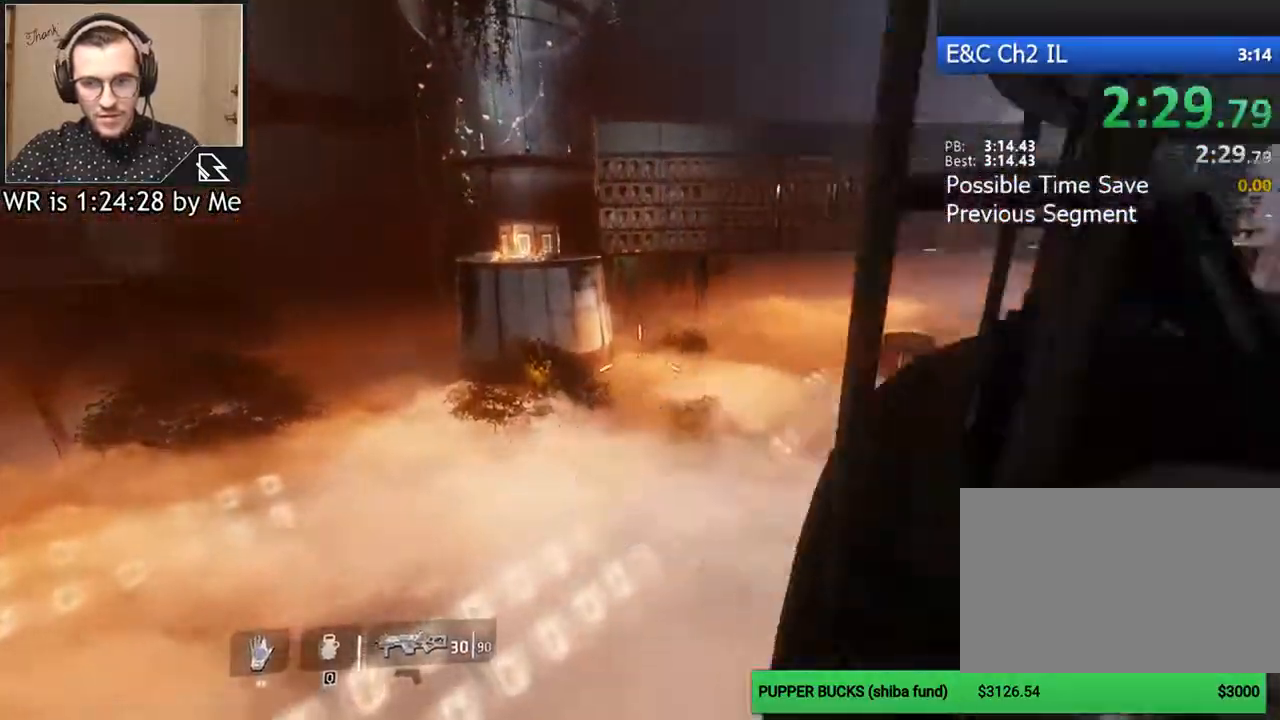
{"keys": ["ctrl", "space", "w"], "mouse": [], "events": [[33, "space", "down"], [133, "space", "up"], [267, "d", "down"], [300, "w", "up"], [400, "d", "up"], [400, "w", "down"], [500, "space", "down"]]}
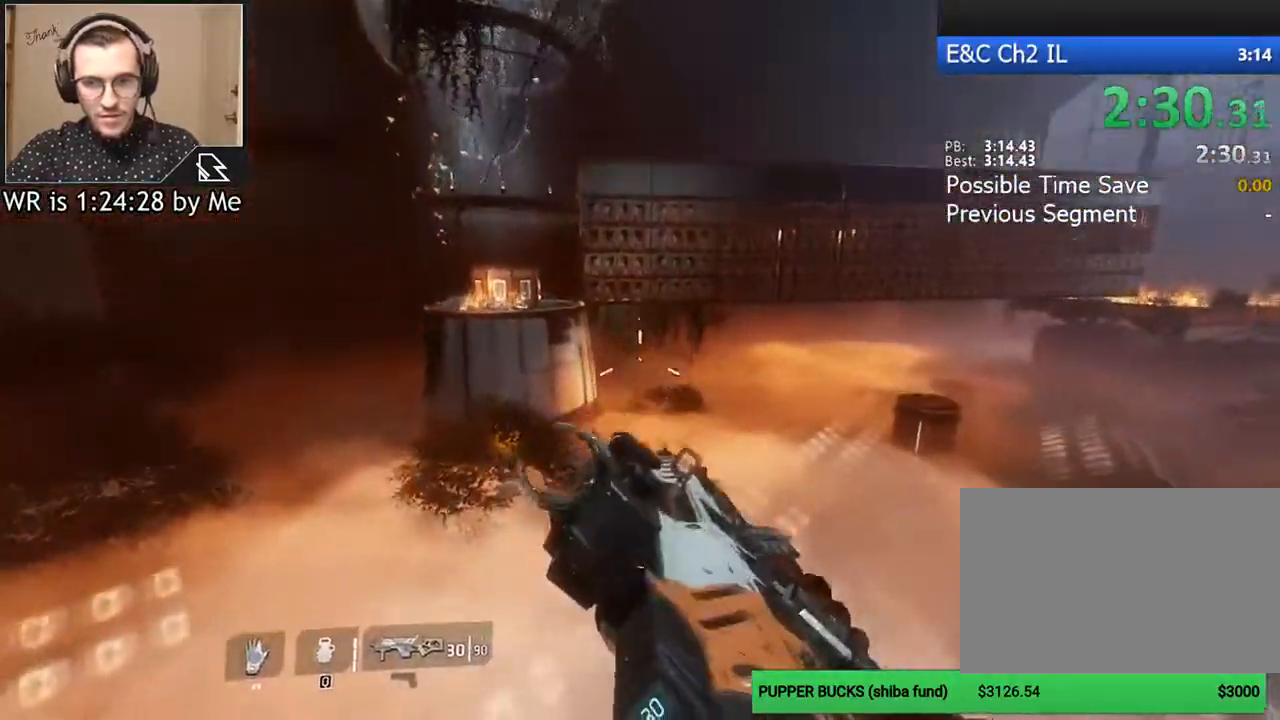
{"keys": ["w"], "mouse": [], "events": [[100, "ctrl", "up"], [100, "space", "up"], [267, "e", "down"], [433, "e", "up"]]}
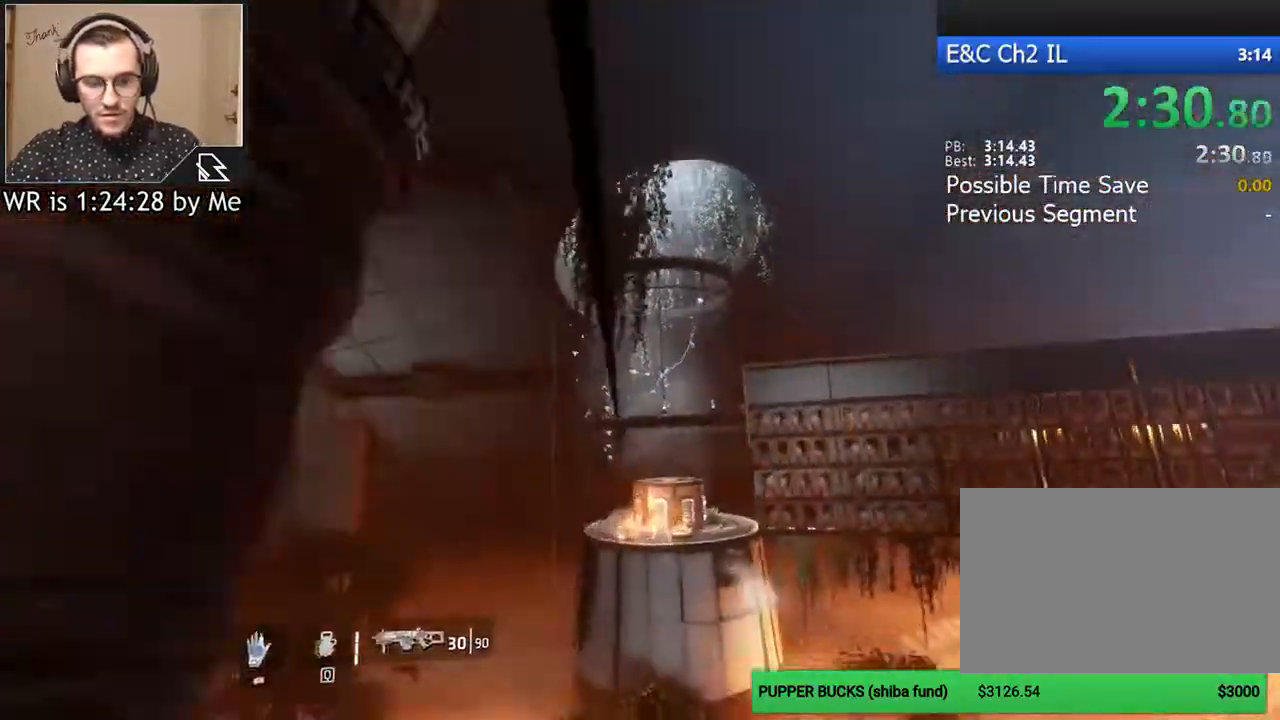
{"keys": ["w"], "mouse": [], "events": []}
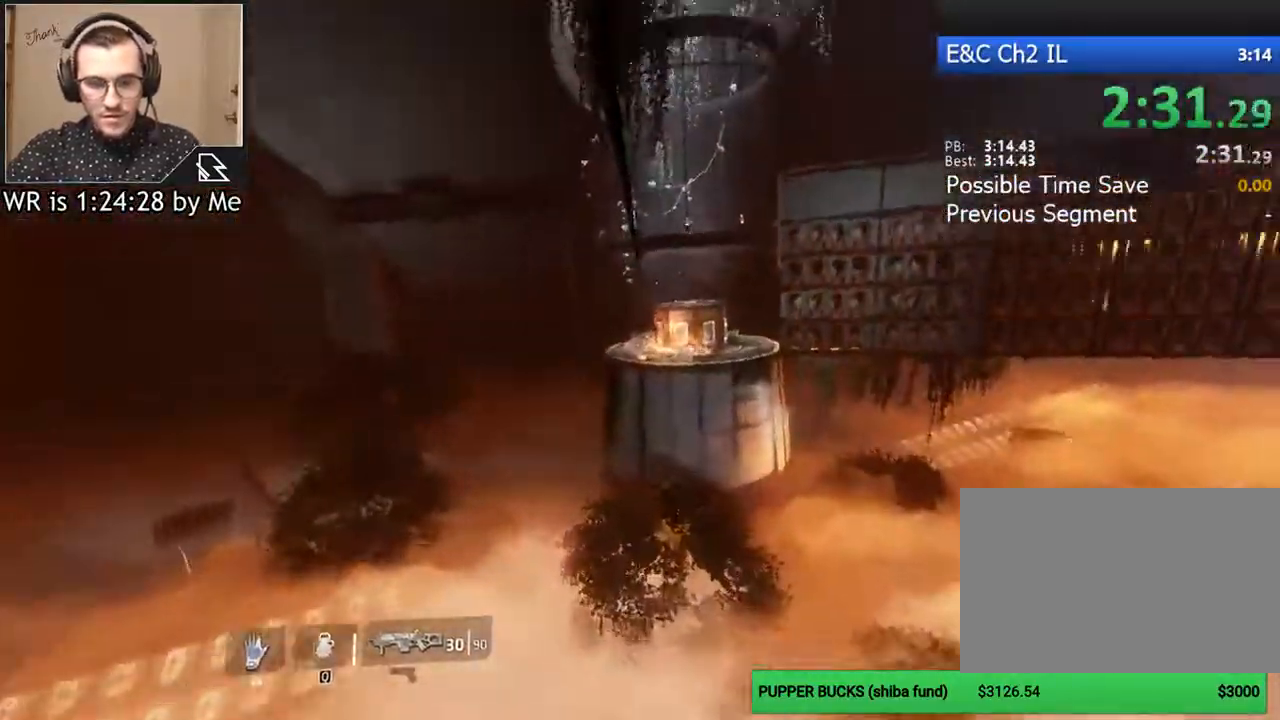
{"keys": ["w"], "mouse": [], "events": []}
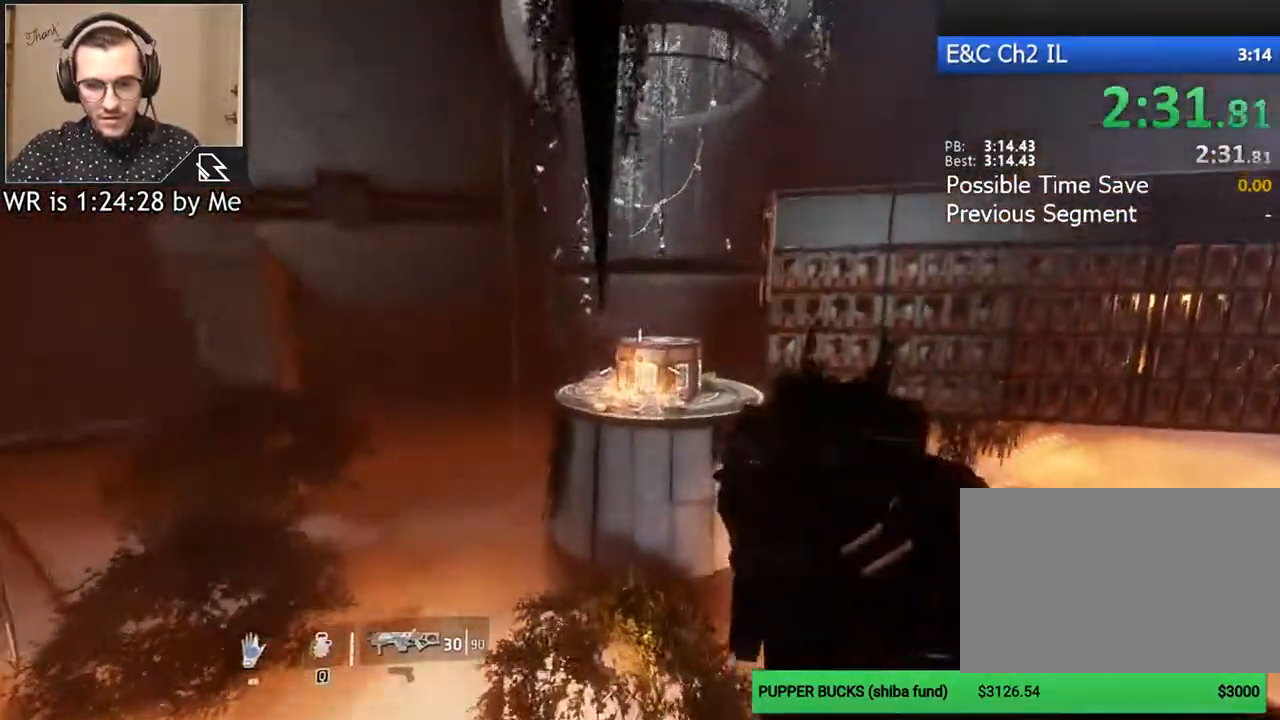
{"keys": ["w"], "mouse": [], "events": [[133, "space", "down"], [233, "space", "up"]]}
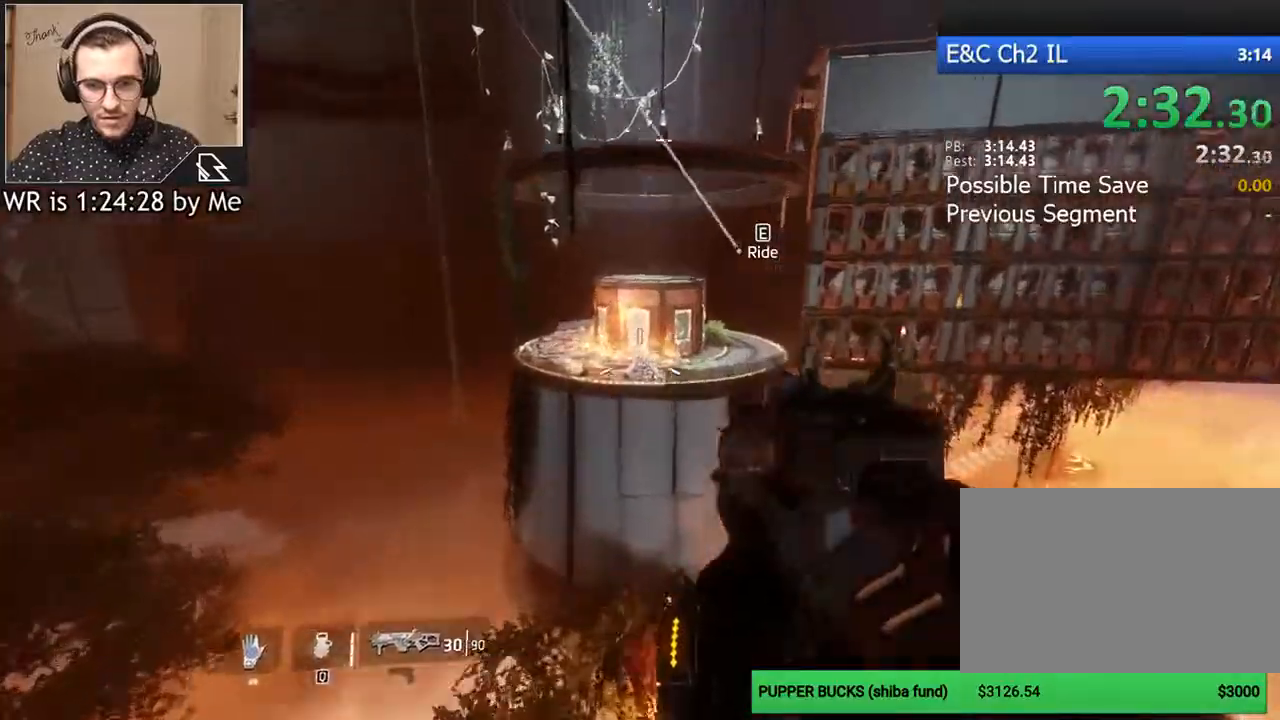
{"keys": ["ctrl", "w"], "mouse": [], "events": [[300, "space", "down"], [333, "mouse_middle", "down"], [433, "ctrl", "down"], [433, "mouse_middle", "up"], [433, "space", "up"]]}
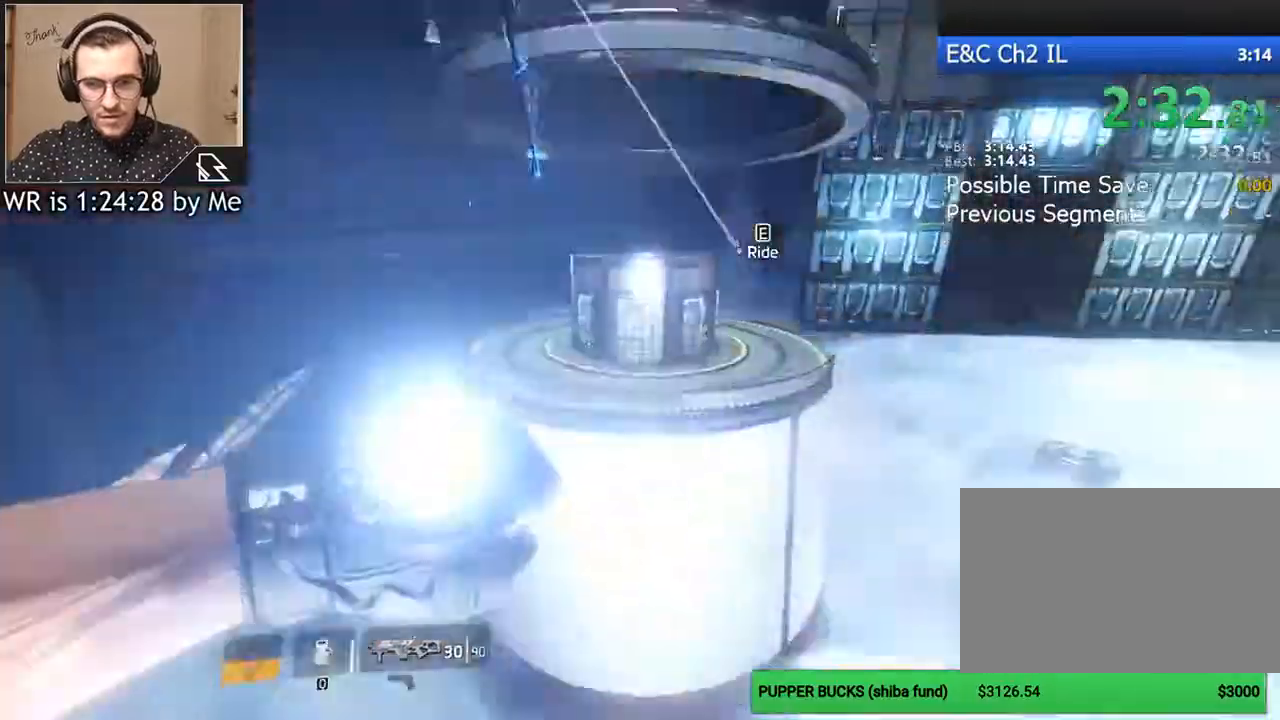
{"keys": ["ctrl", "d"], "mouse": [], "events": [[33, "d", "down"], [133, "w", "up"]]}
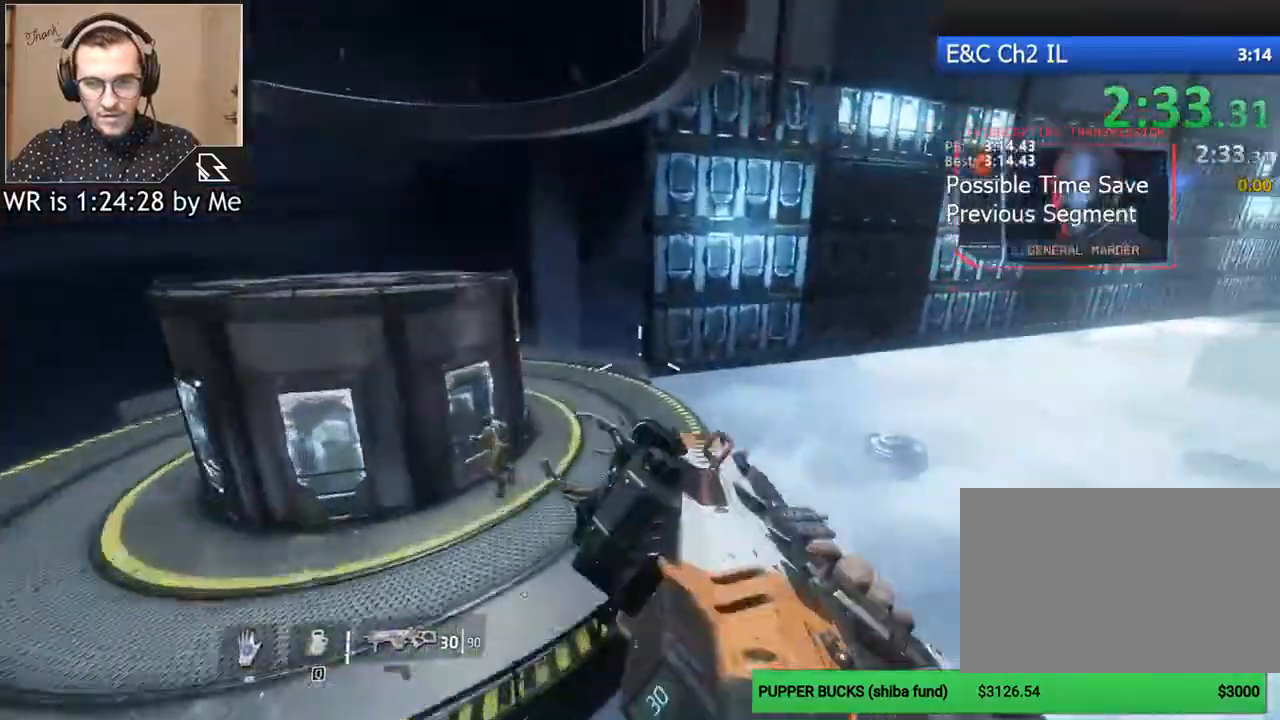
{"keys": ["ctrl", "d"], "mouse": [], "events": []}
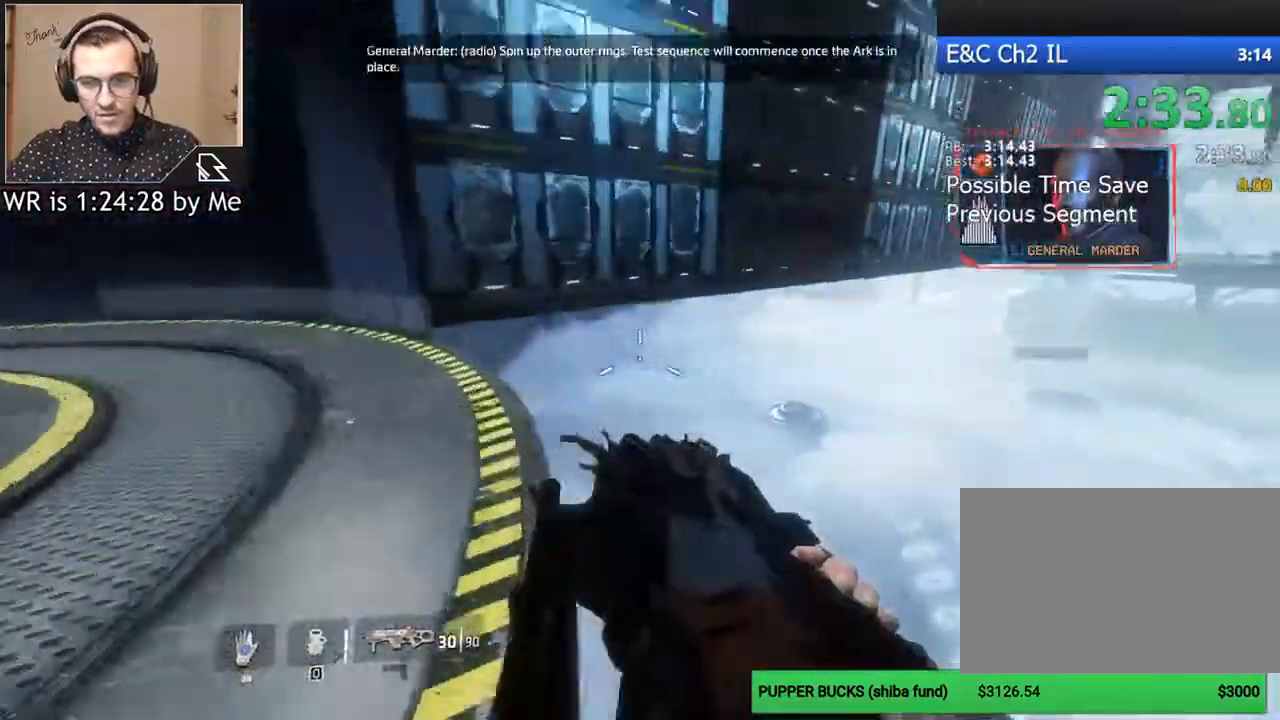
{"keys": ["d", "w"], "mouse": [], "events": [[67, "space", "down"], [100, "ctrl", "up"], [167, "space", "up"], [433, "w", "down"]]}
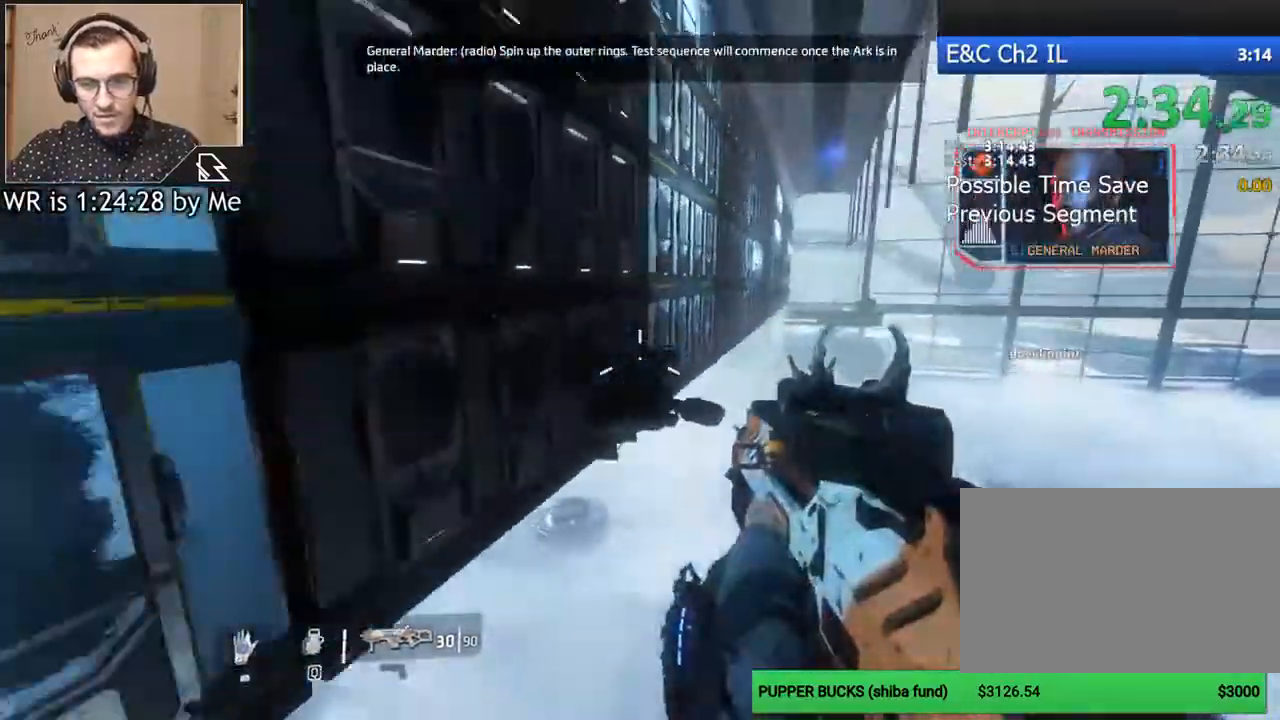
{"keys": ["w"], "mouse": [], "events": [[33, "d", "up"], [67, "space", "down"], [167, "space", "up"]]}
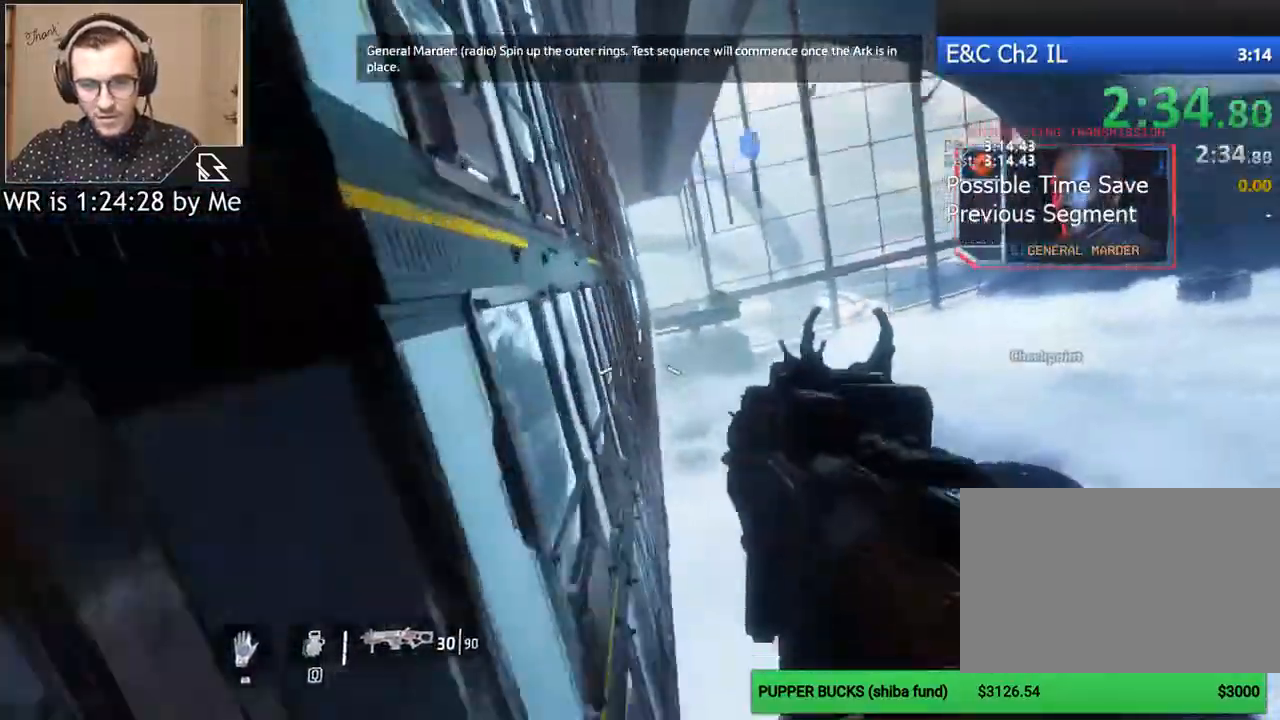
{"keys": ["w"], "mouse": [], "events": [[133, "space", "down"], [233, "space", "up"], [333, "mouse_middle", "down"], [433, "mouse_middle", "up"]]}
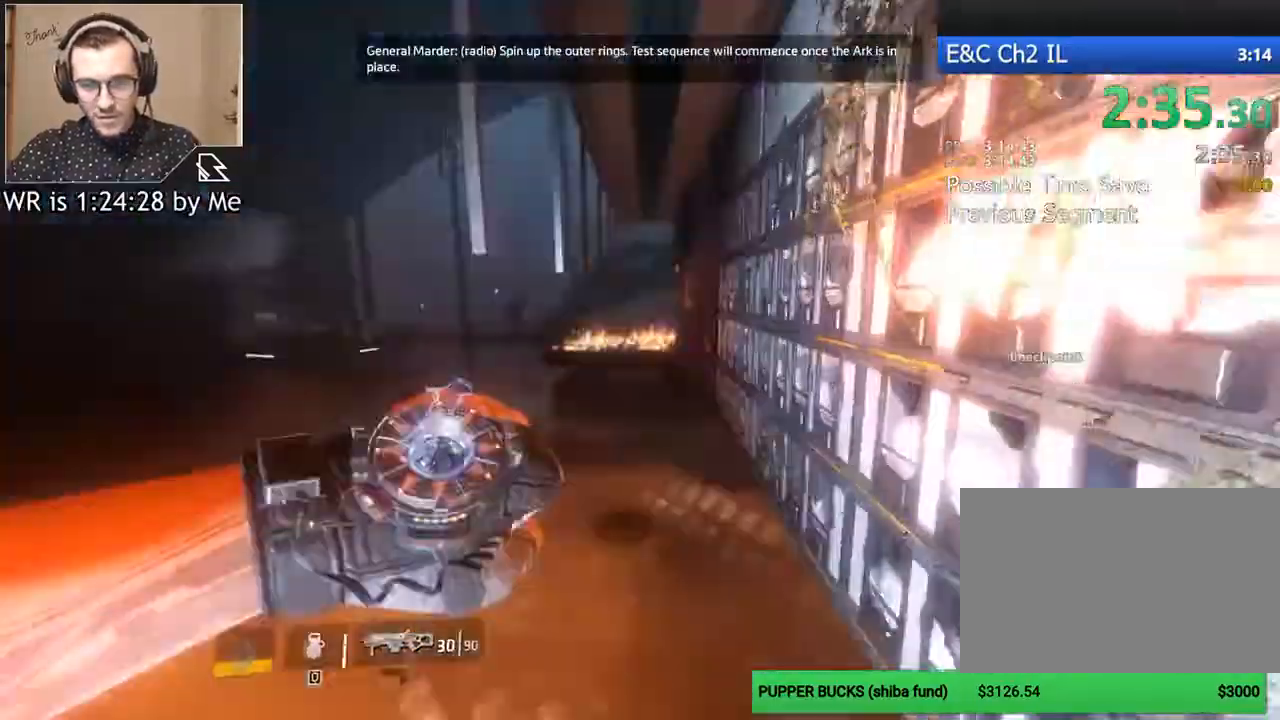
{"keys": ["w"], "mouse": [], "events": [[300, "space", "down"], [400, "space", "up"]]}
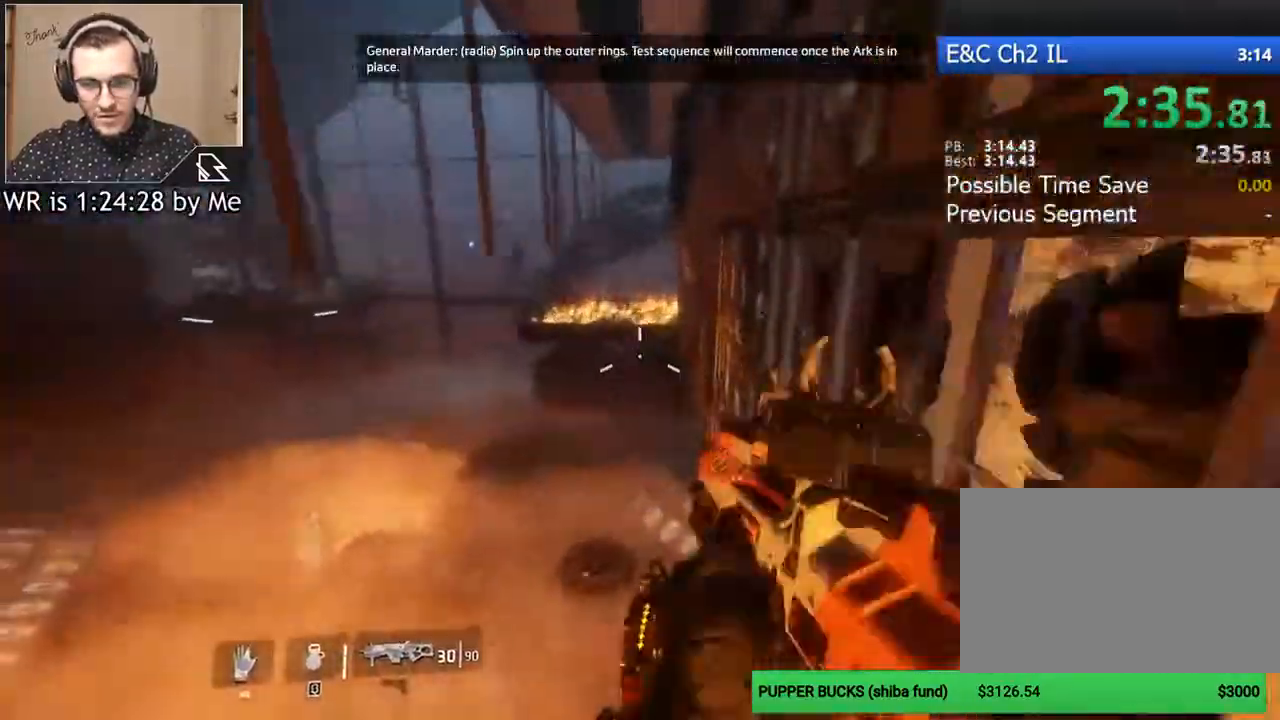
{"keys": ["w"], "mouse": [], "events": [[367, "space", "down"], [467, "space", "up"]]}
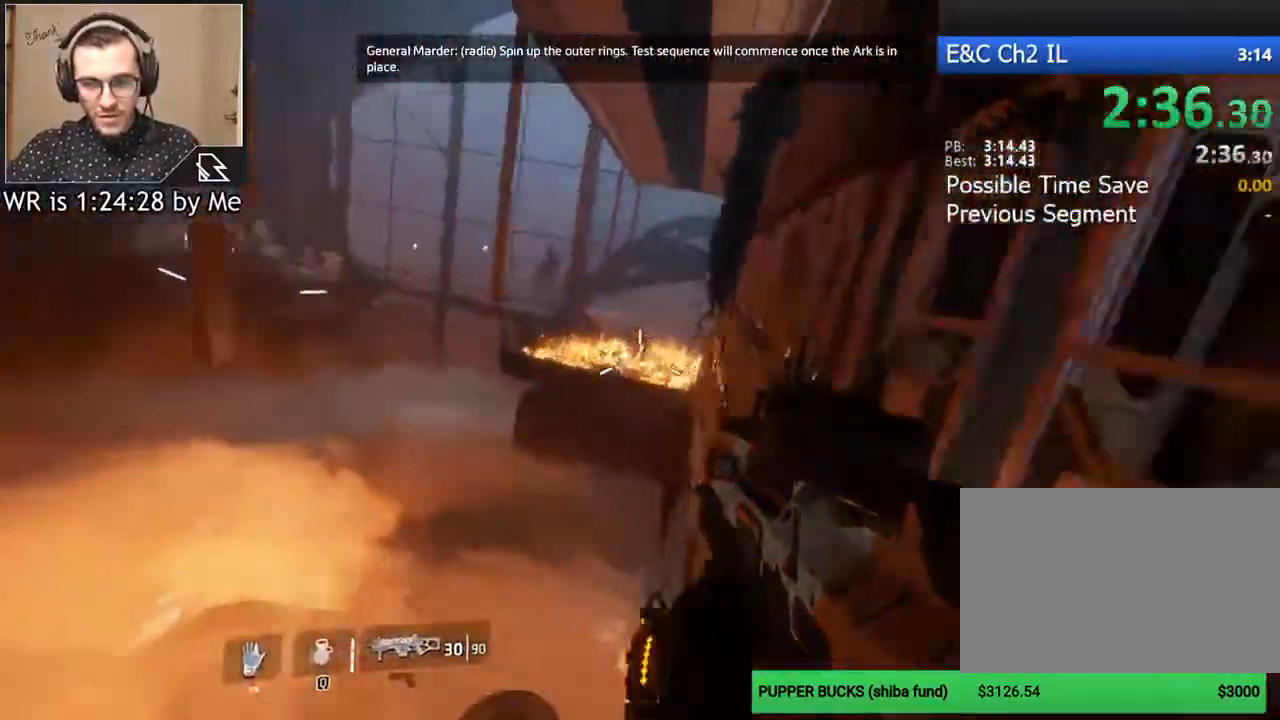
{"keys": ["d"], "mouse": [], "events": [[267, "d", "down"], [367, "w", "up"]]}
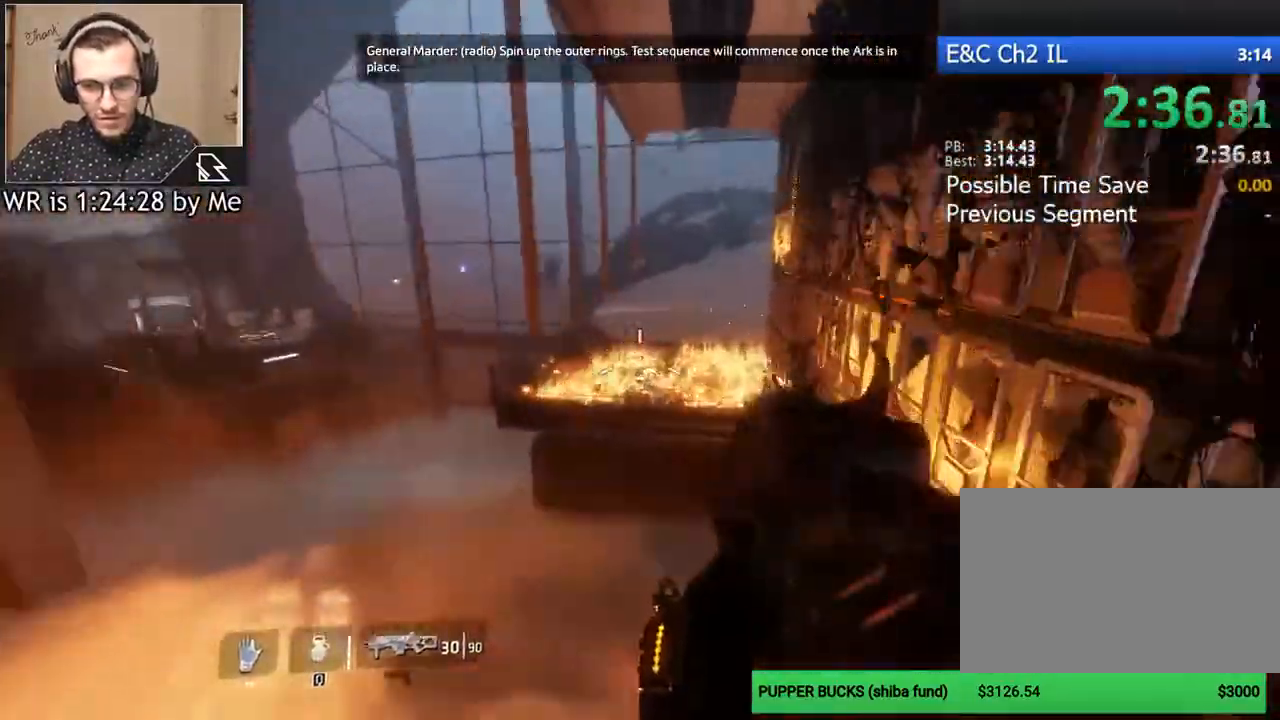
{"keys": ["w"], "mouse": [], "events": [[233, "w", "down"], [400, "d", "up"]]}
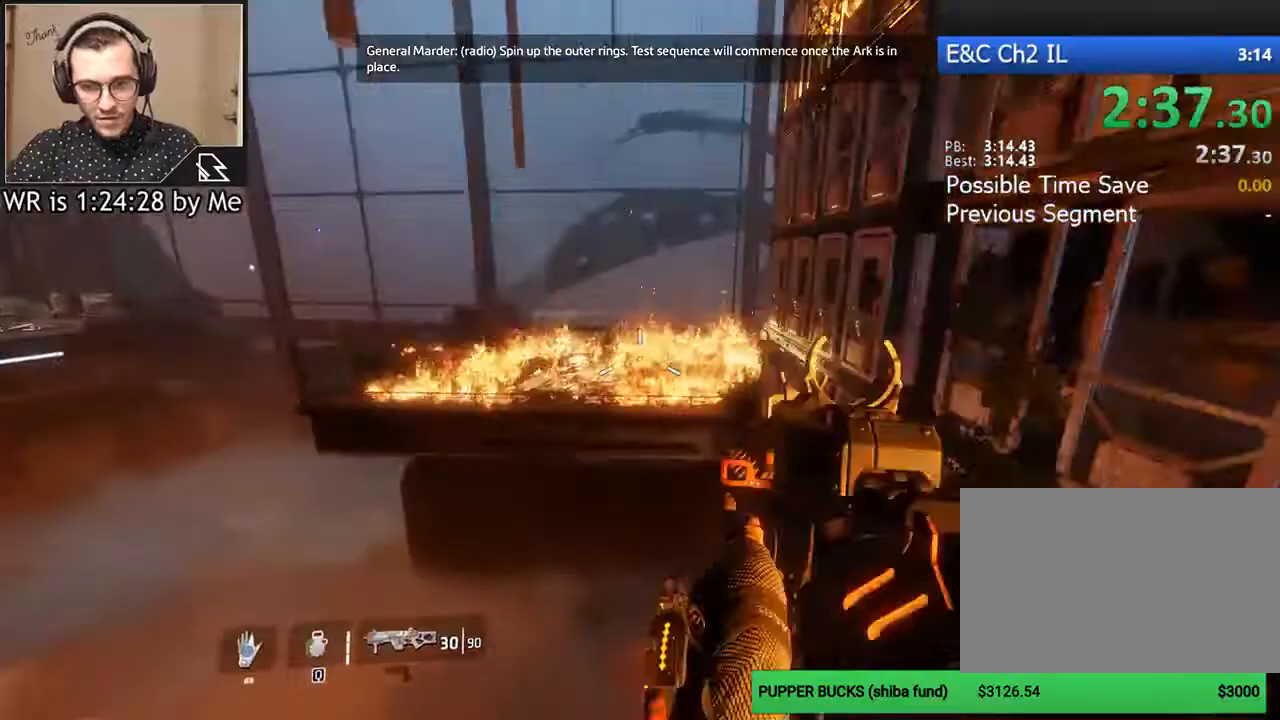
{"keys": ["a", "ctrl"], "mouse": [], "events": [[133, "space", "down"], [267, "space", "up"], [367, "a", "down"], [367, "ctrl", "down"], [467, "w", "up"]]}
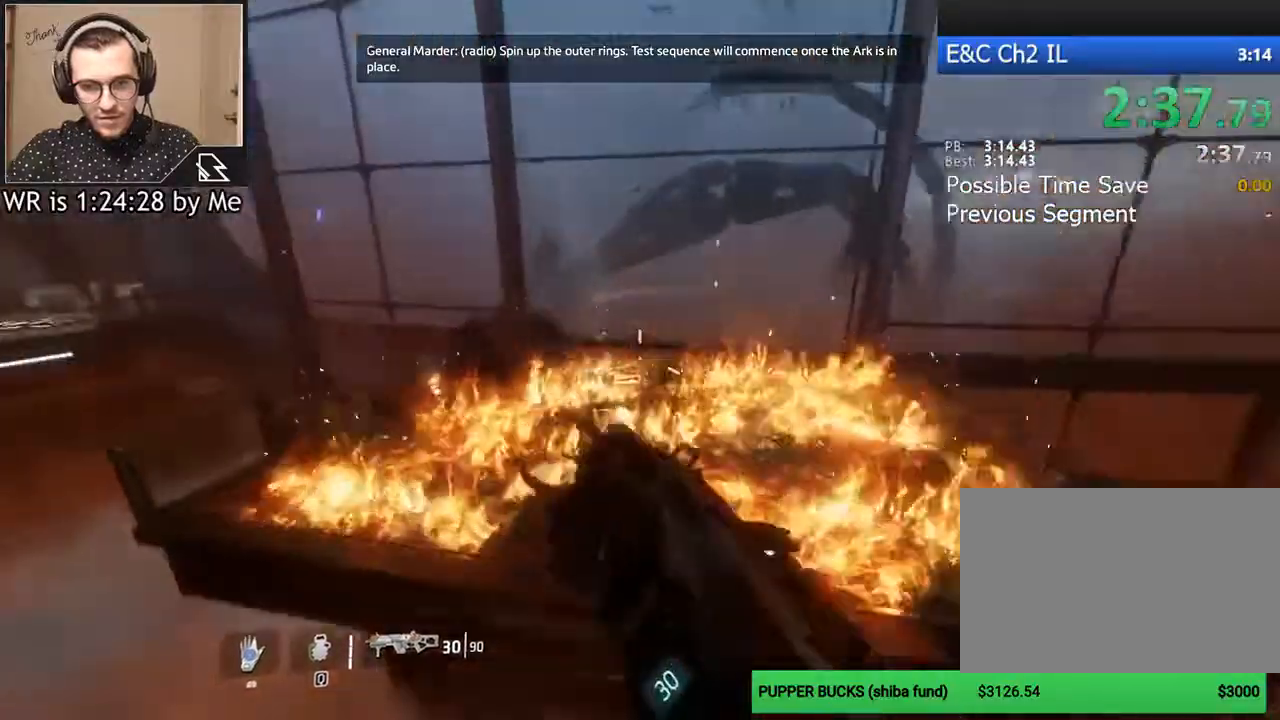
{"keys": ["a", "ctrl"], "mouse": [], "events": []}
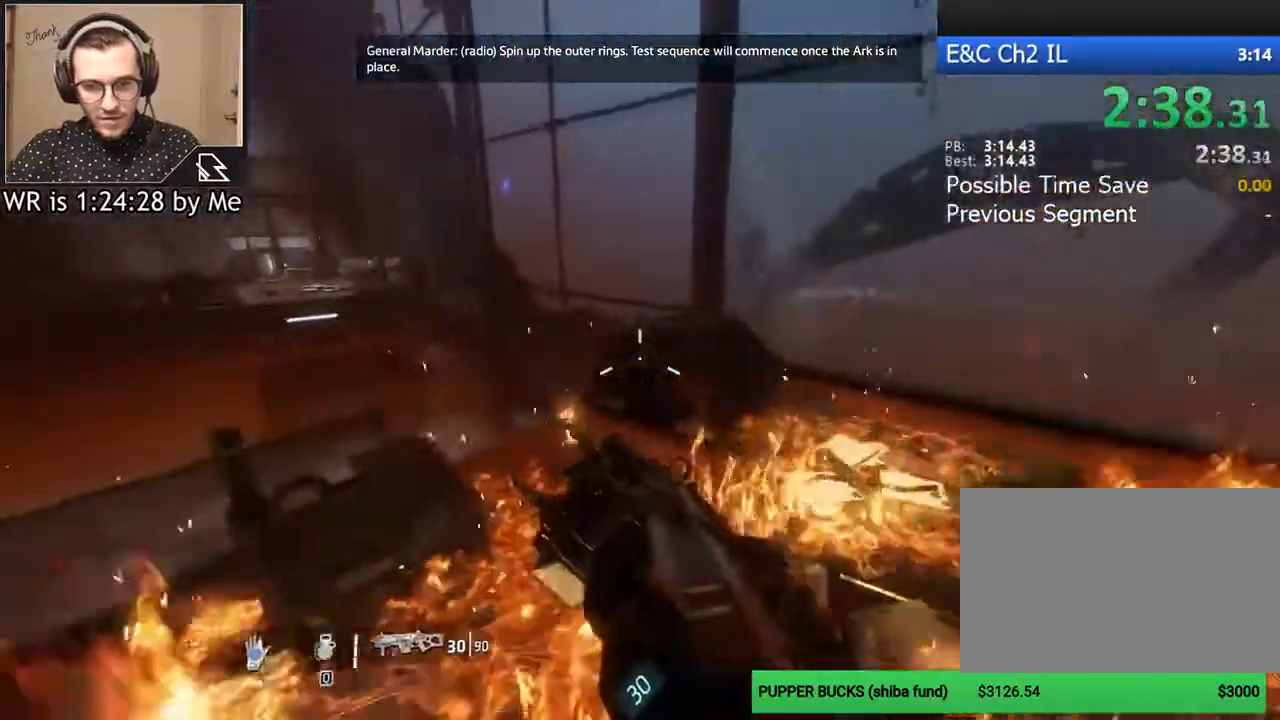
{"keys": ["a", "ctrl"], "mouse": [], "events": []}
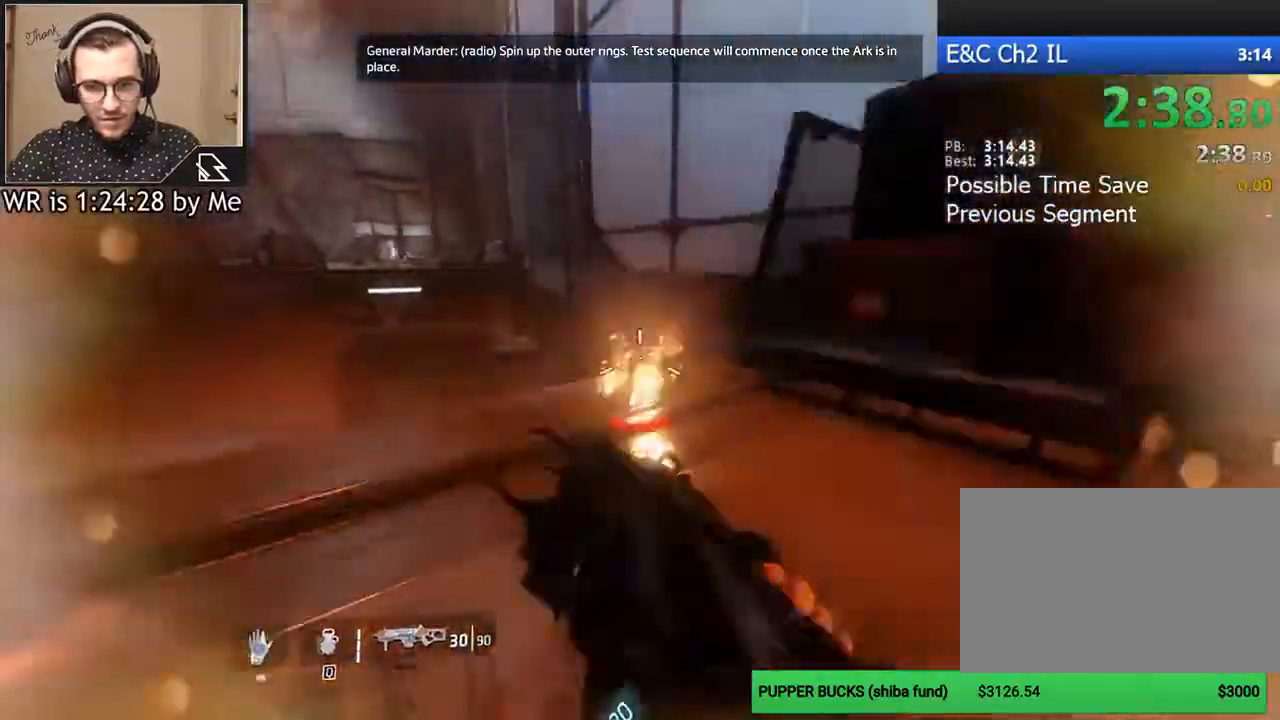
{"keys": ["a", "ctrl"], "mouse": [], "events": [[67, "space", "down"], [167, "space", "up"]]}
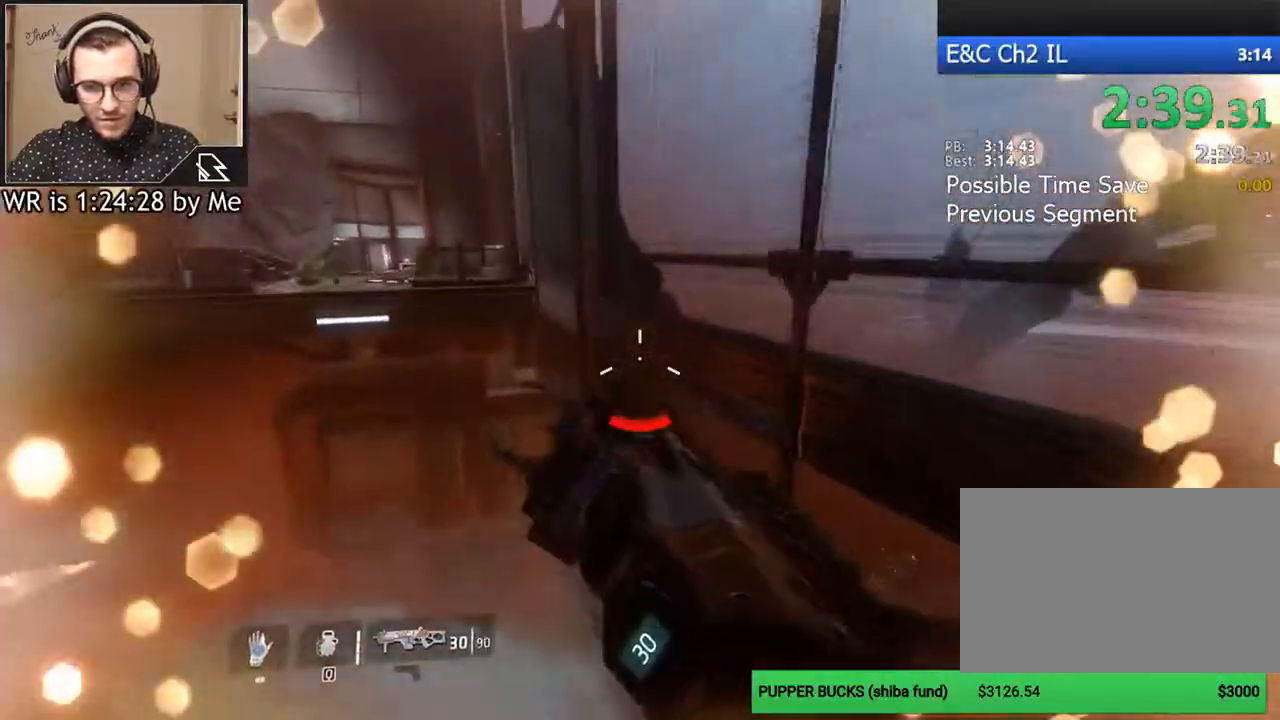
{"keys": ["w"], "mouse": [], "events": [[33, "w", "down"], [100, "a", "up"], [267, "ctrl", "up"], [267, "space", "down"], [333, "space", "up"]]}
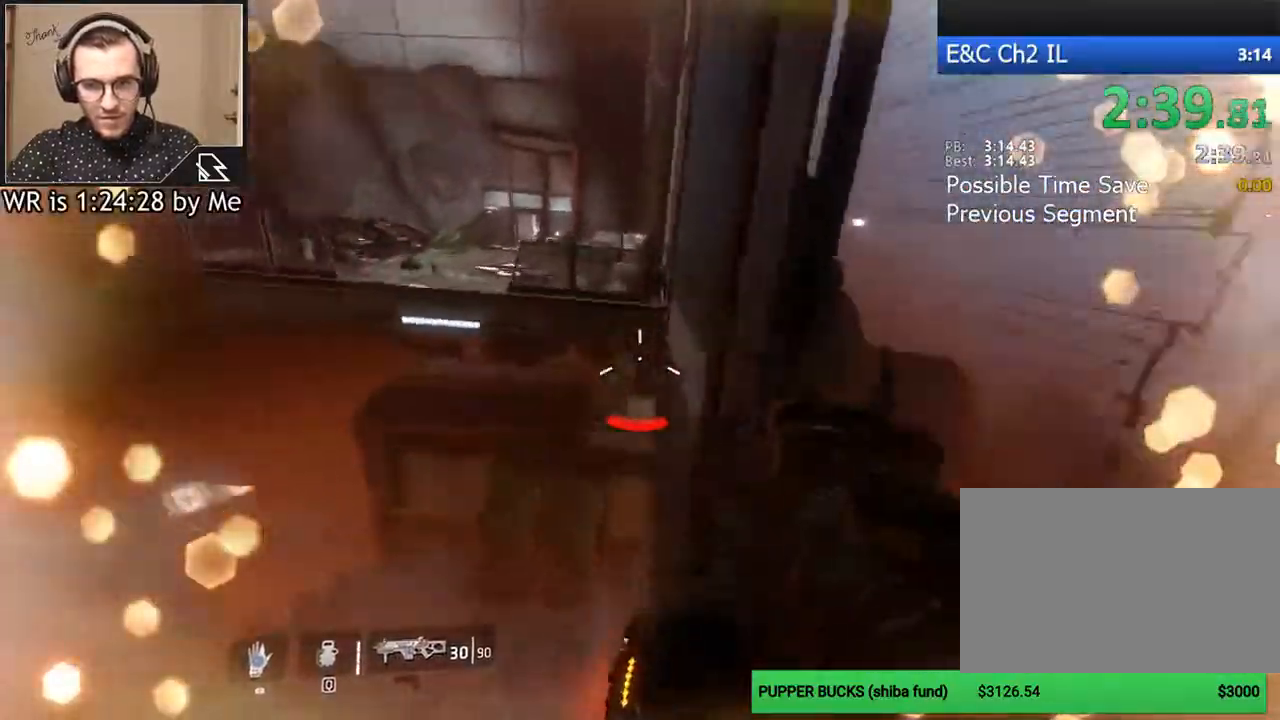
{"keys": ["d", "w"], "mouse": [], "events": [[300, "space", "down"], [400, "space", "up"], [467, "d", "down"]]}
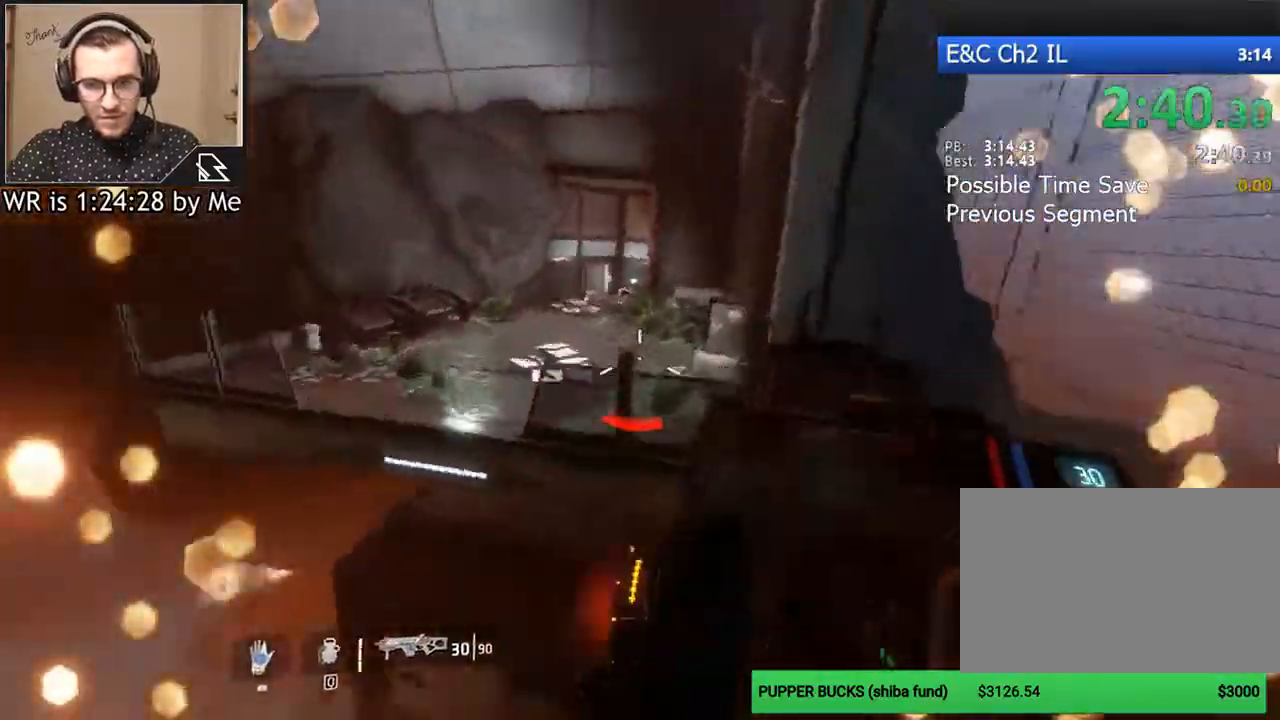
{"keys": ["space", "w"], "mouse": [], "events": [[67, "w", "up"], [167, "w", "down"], [267, "d", "up"], [467, "space", "down"]]}
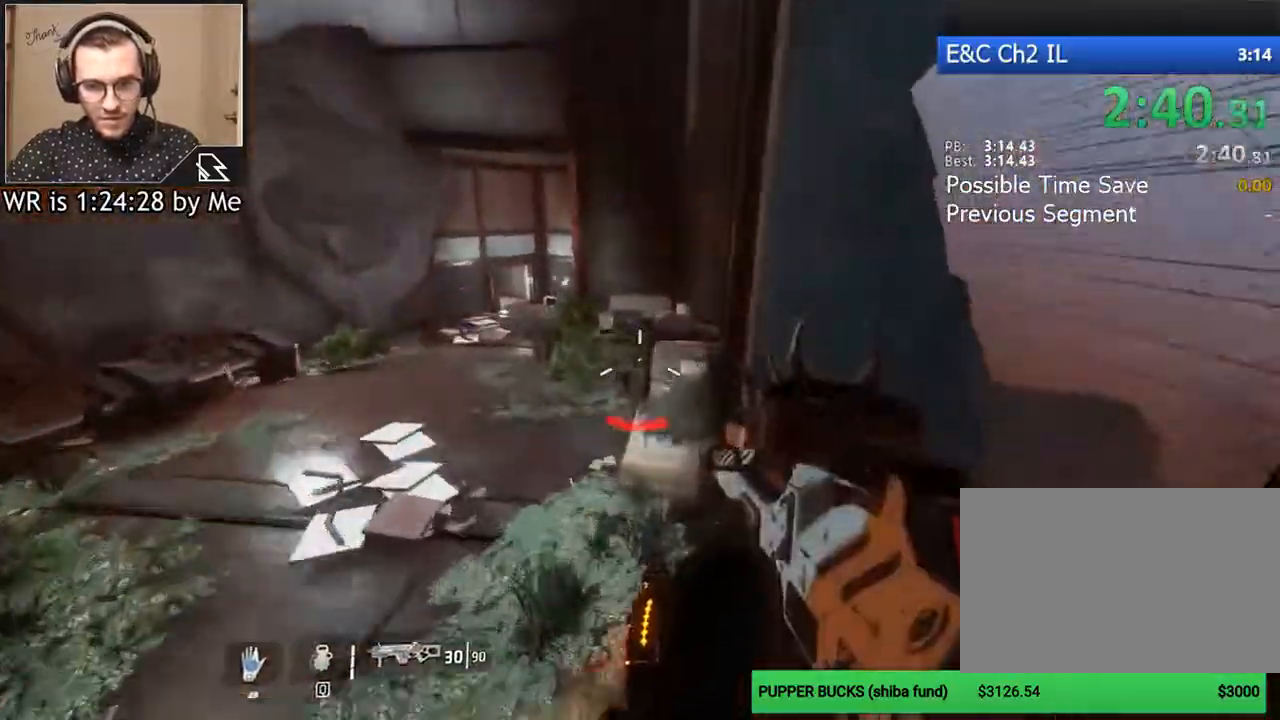
{"keys": ["a", "ctrl"], "mouse": [], "events": [[33, "space", "up"], [267, "a", "down"], [267, "ctrl", "down"], [433, "w", "up"]]}
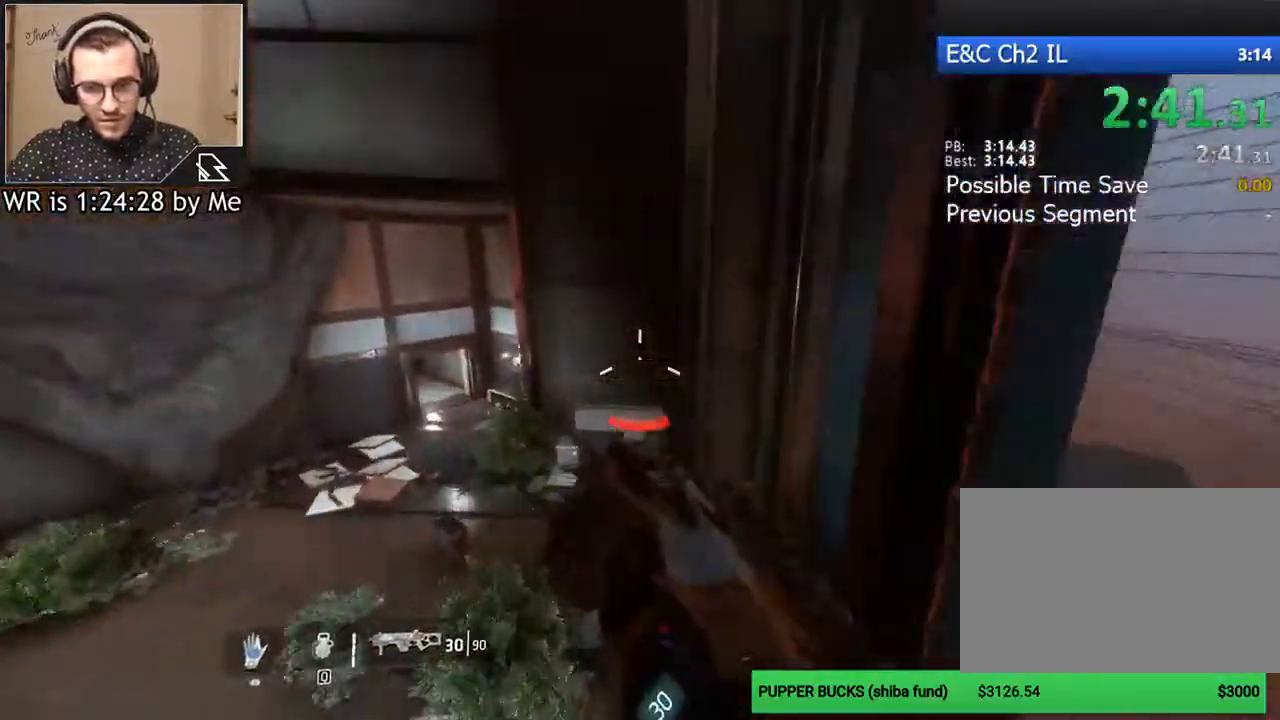
{"keys": ["a", "ctrl"], "mouse": [], "events": []}
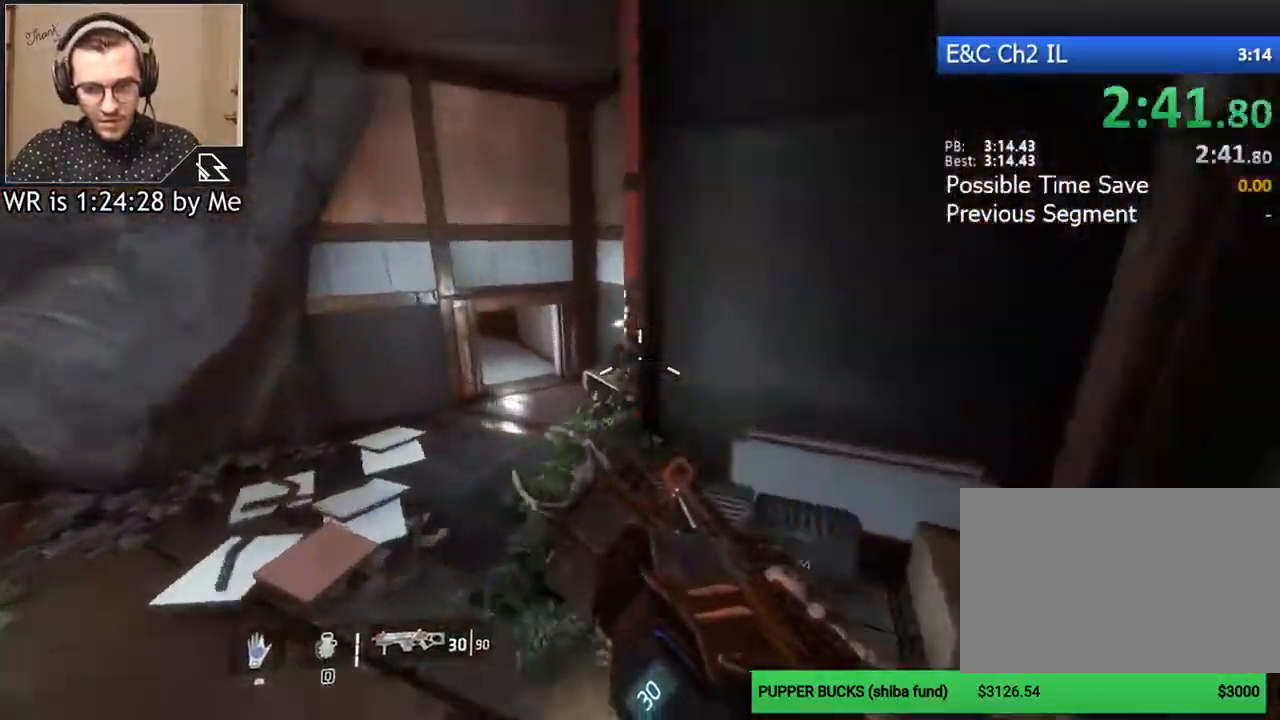
{"keys": ["a", "ctrl", "space"], "mouse": [], "events": [[400, "space", "down"]]}
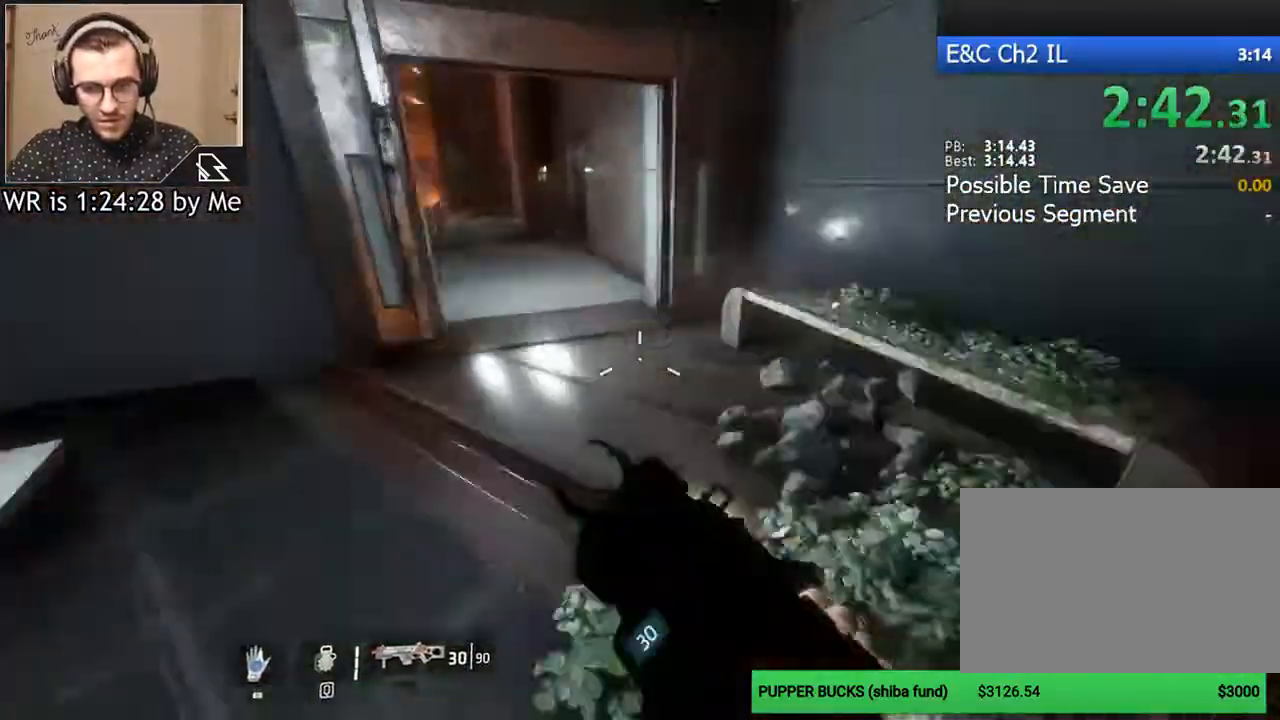
{"keys": ["a", "ctrl"], "mouse": [], "events": [[33, "space", "up"]]}
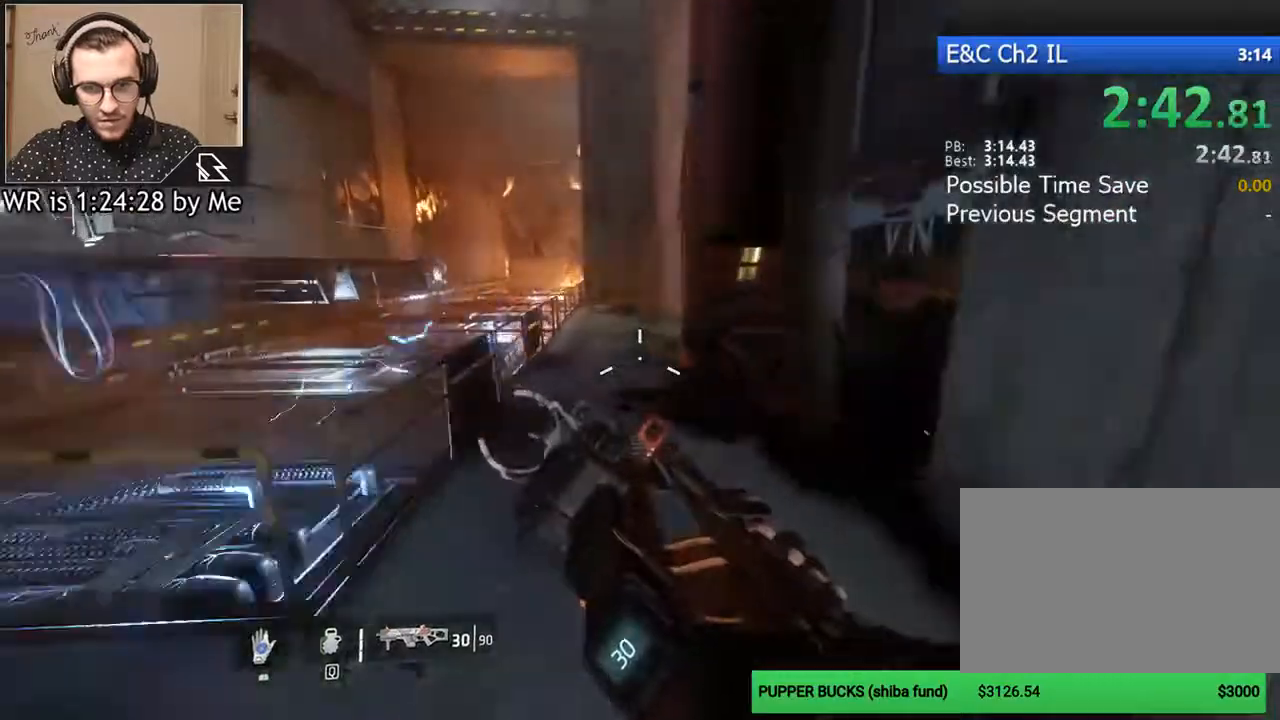
{"keys": ["a", "ctrl"], "mouse": [], "events": [[300, "space", "down"], [400, "space", "up"]]}
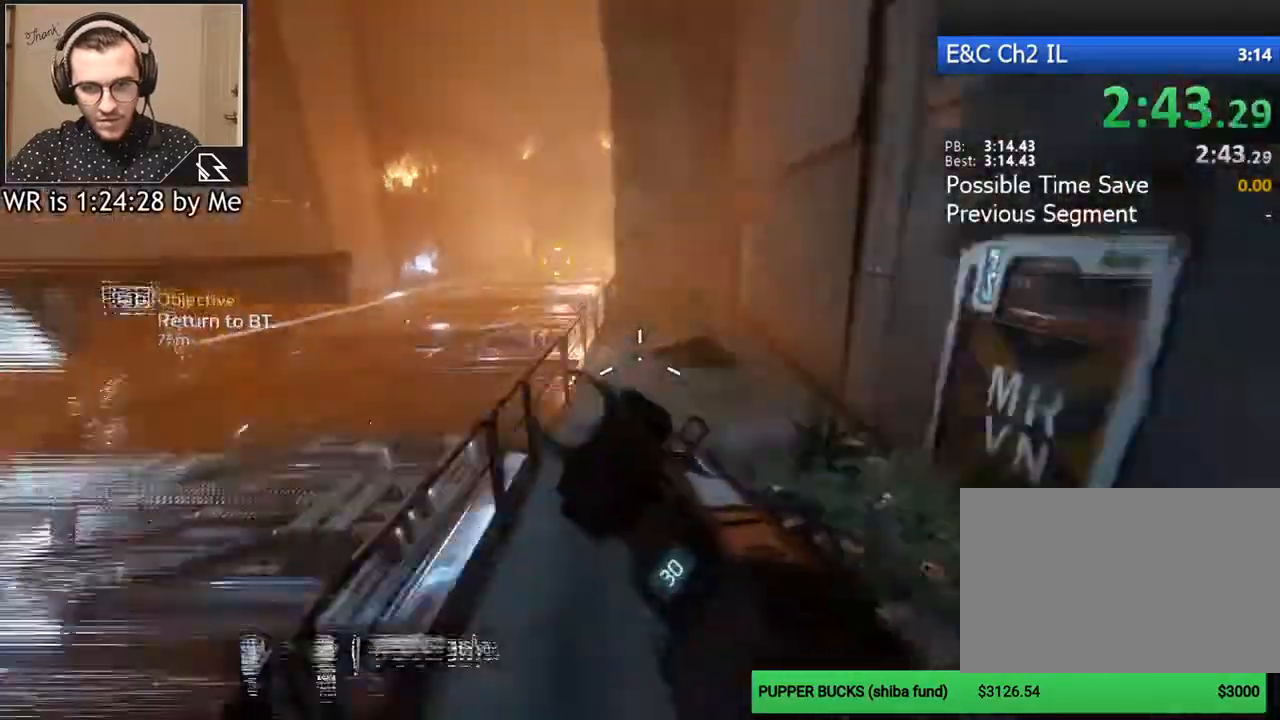
{"keys": ["a", "ctrl", "space"], "mouse": [], "events": [[500, "space", "down"]]}